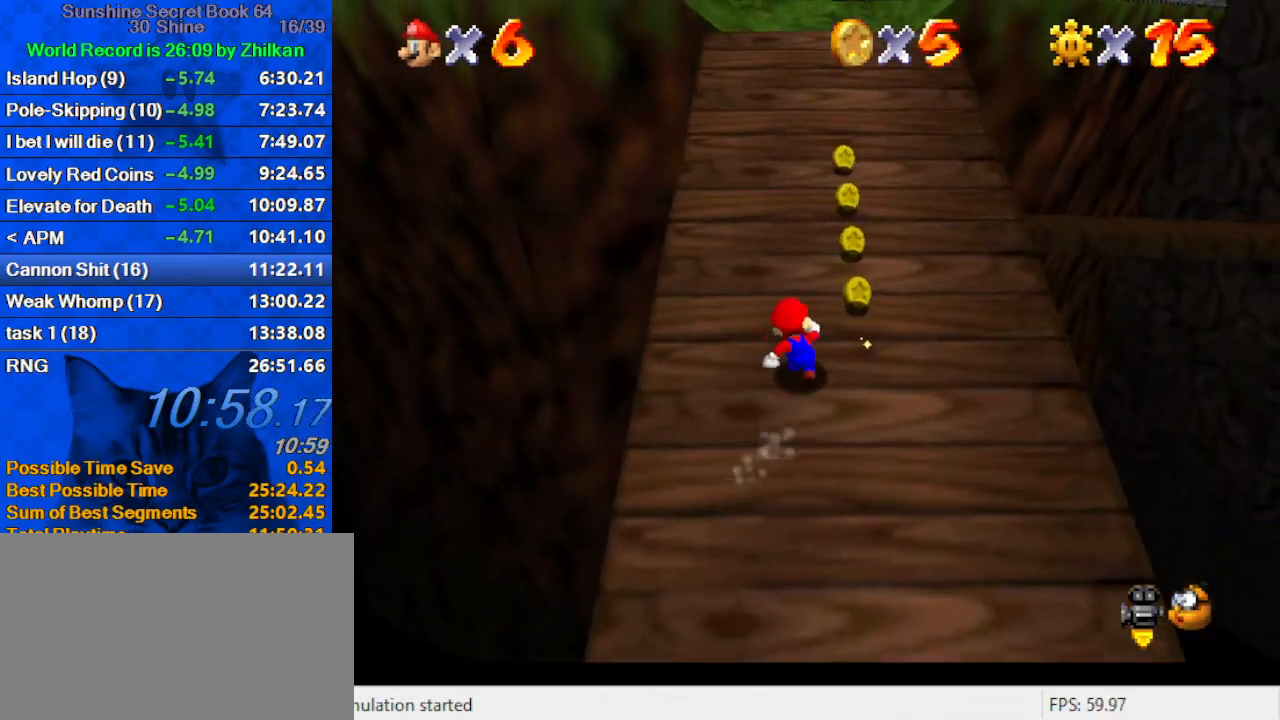
Gameplay with keyboard; each line is a JSON object with the keys held at the frame after it. "events" lists presses ("down") and releases ("up") of "a", "c", "ctrl", "d", "down", "left", "return", "right", "s", "shift", "up", "w", "x" and "y" between this image and that frame as [ms after this image, input, new state], when the widget could be followed in between. No other keys are recorded. Mouse input is not recorded.
{"keys": ["right", "up"], "events": [[33, "ctrl", "down"], [133, "ctrl", "up"], [133, "shift", "up"], [233, "d", "down"], [267, "right", "down"], [367, "d", "up"]]}
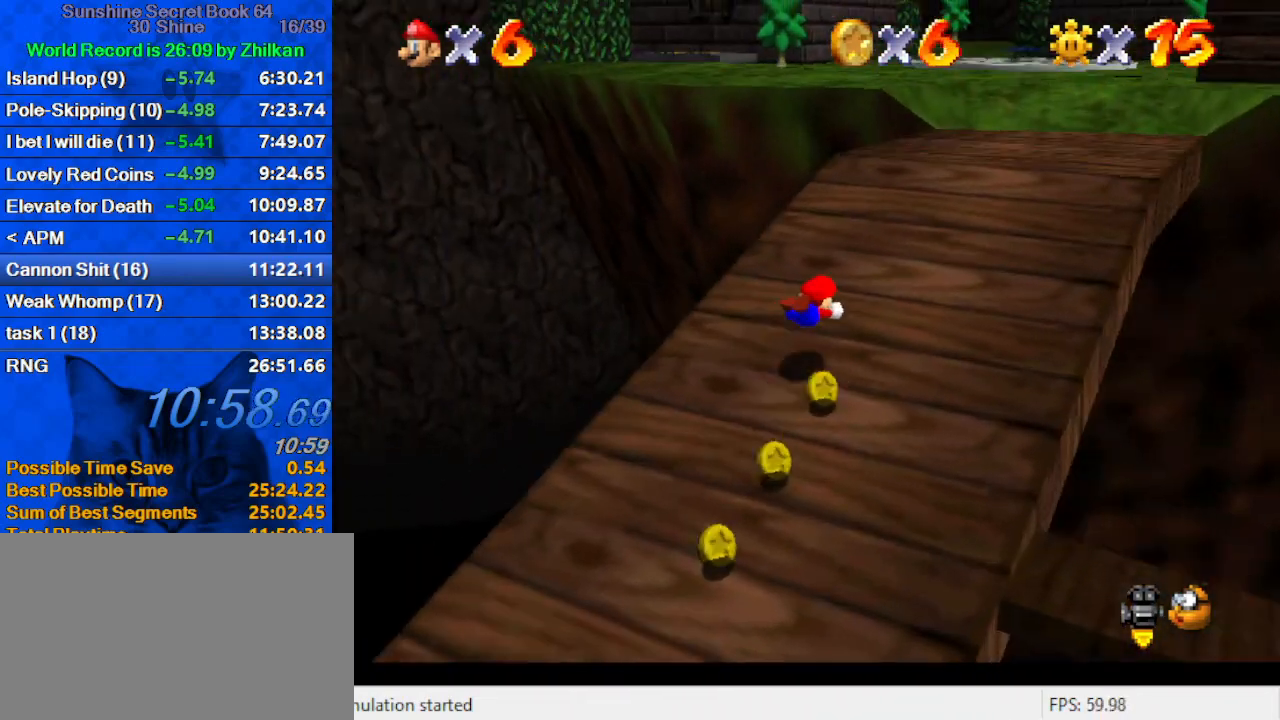
{"keys": ["up"], "events": [[100, "shift", "down"], [133, "ctrl", "down"], [333, "ctrl", "up"], [333, "shift", "up"], [367, "right", "up"]]}
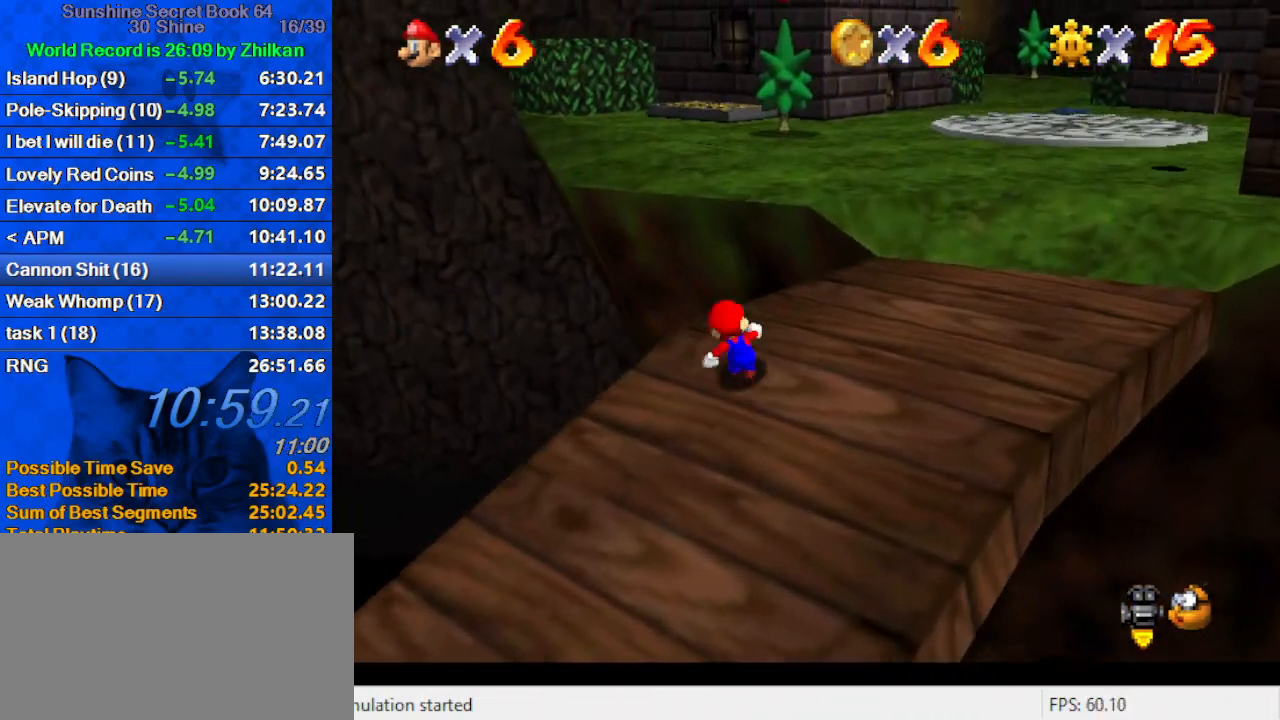
{"keys": ["up"], "events": [[100, "shift", "down"], [167, "ctrl", "down"], [400, "ctrl", "up"], [400, "shift", "up"]]}
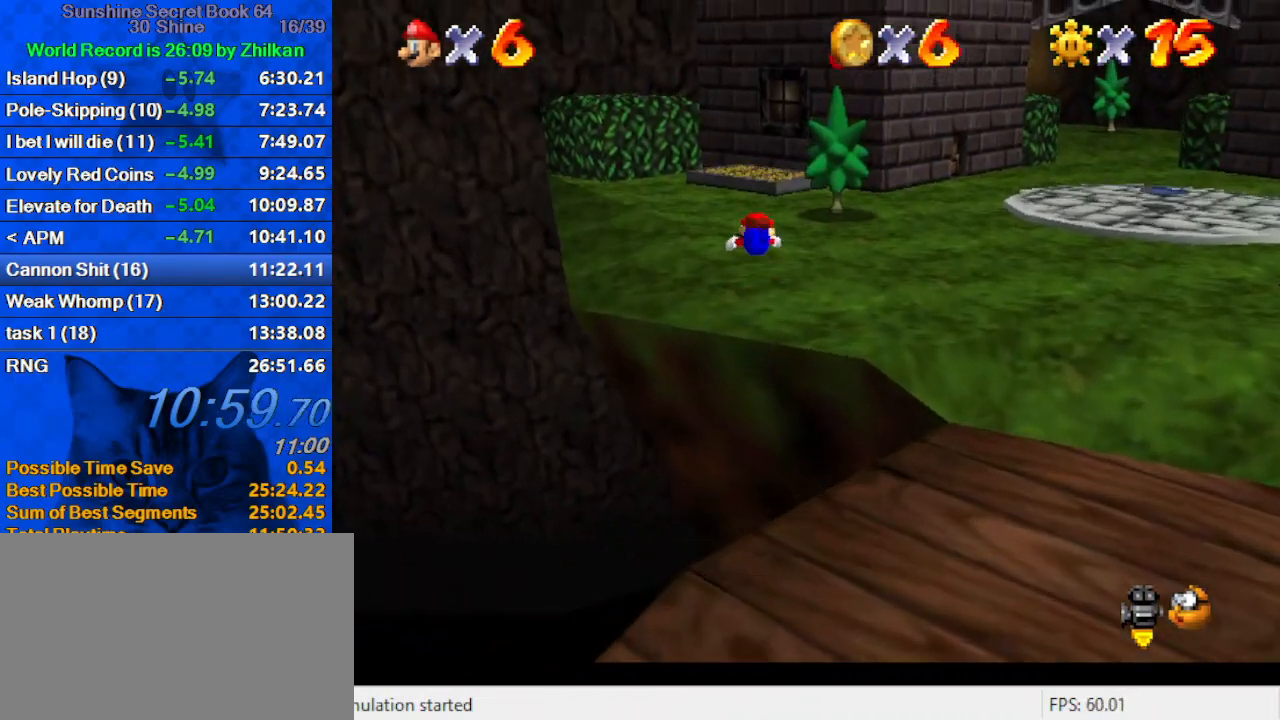
{"keys": ["ctrl", "shift", "up"], "events": [[500, "ctrl", "down"], [500, "shift", "down"]]}
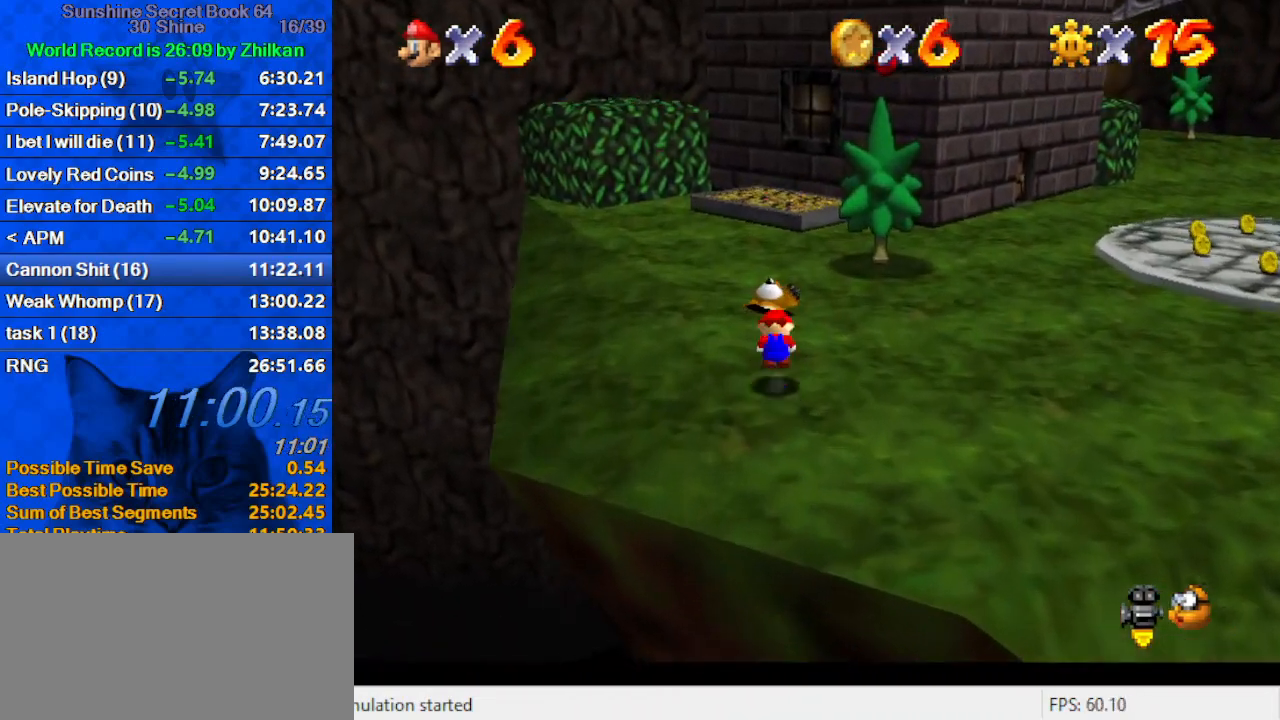
{"keys": ["left", "shift", "up"], "events": [[167, "ctrl", "up"], [367, "left", "down"]]}
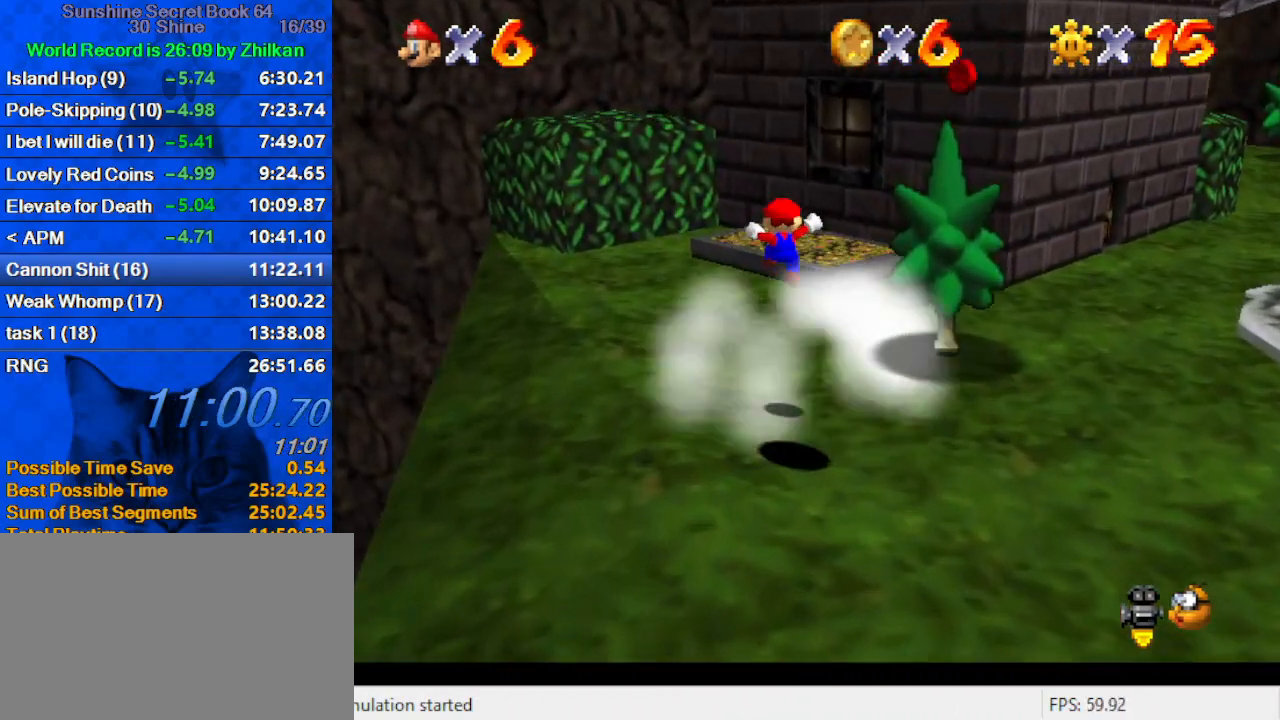
{"keys": ["left", "up"], "events": [[467, "shift", "up"]]}
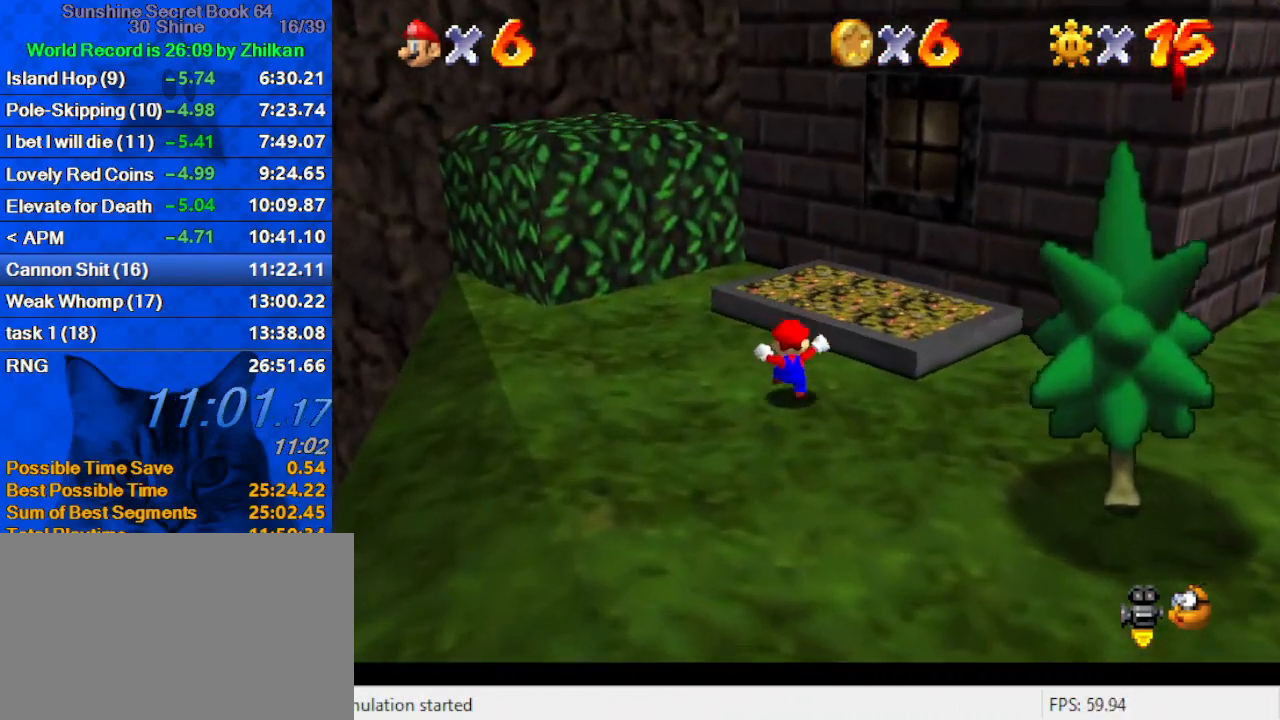
{"keys": ["a", "left", "shift", "up"], "events": [[300, "left", "up"], [333, "shift", "down"], [433, "a", "down"], [500, "left", "down"]]}
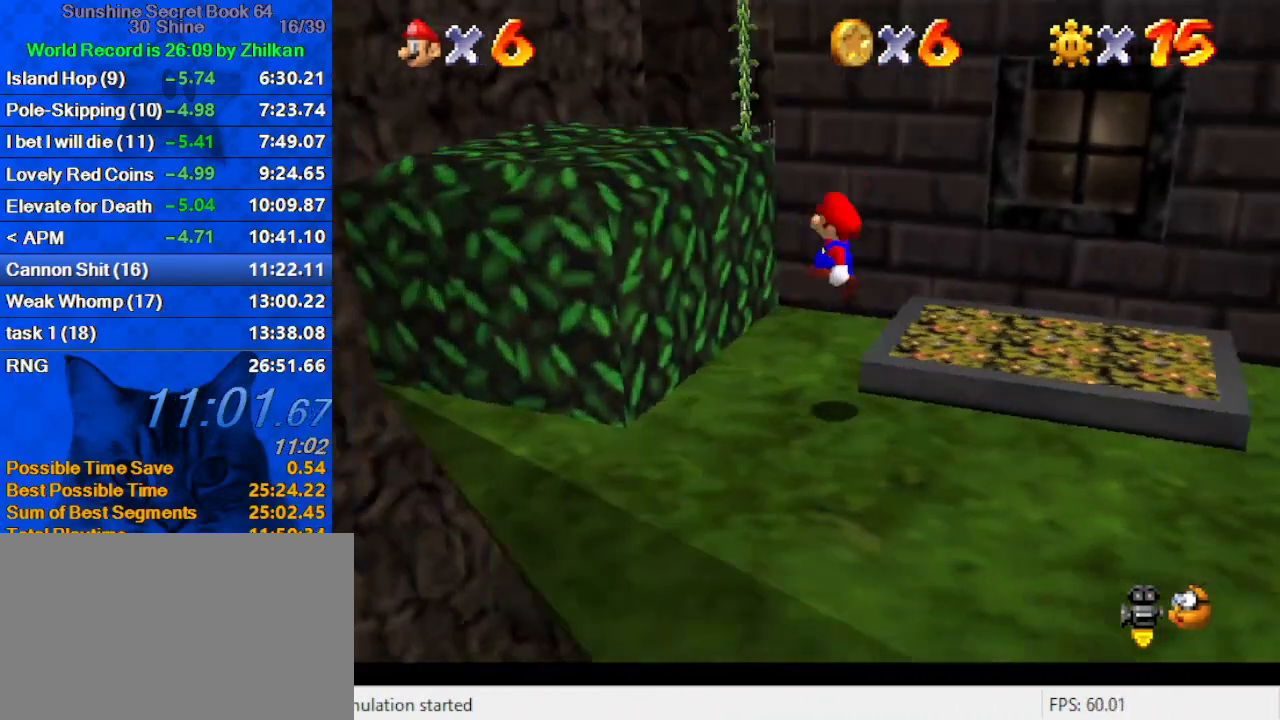
{"keys": ["left", "shift"], "events": [[167, "a", "up"], [500, "up", "up"]]}
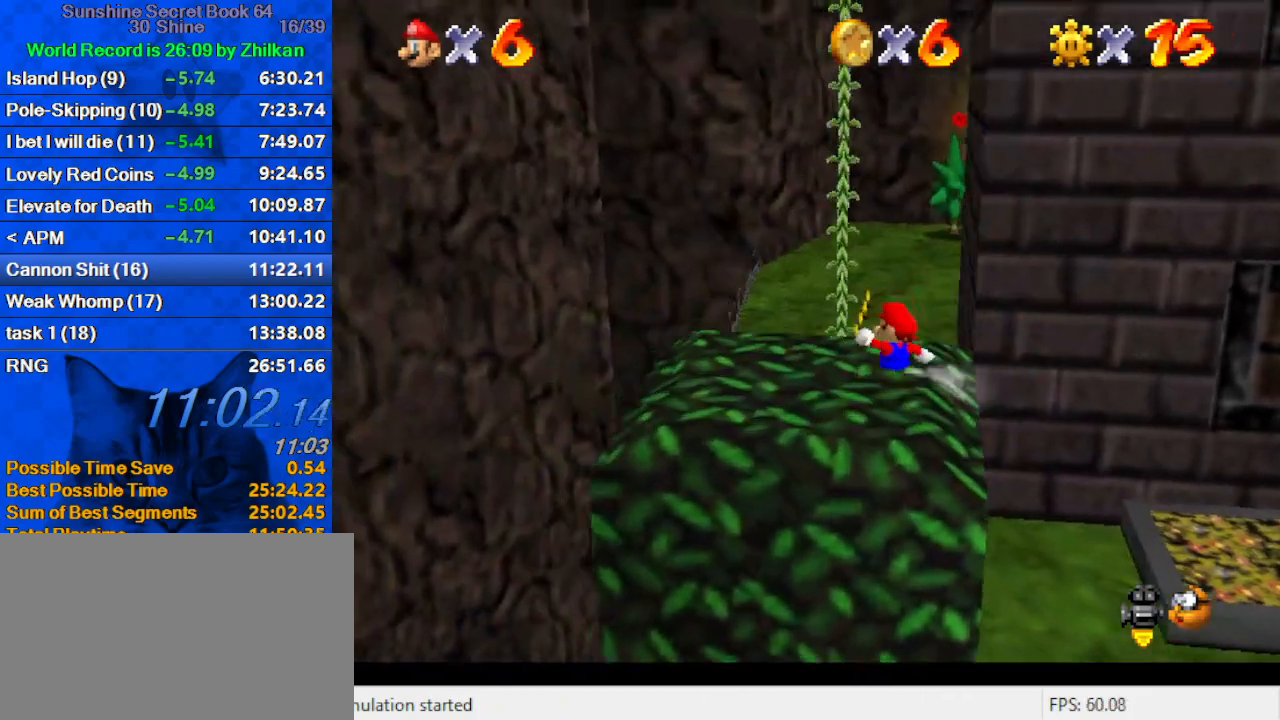
{"keys": ["shift", "up"], "events": [[33, "shift", "up"], [100, "left", "up"], [100, "right", "down"], [133, "up", "down"], [200, "shift", "down"], [433, "right", "up"]]}
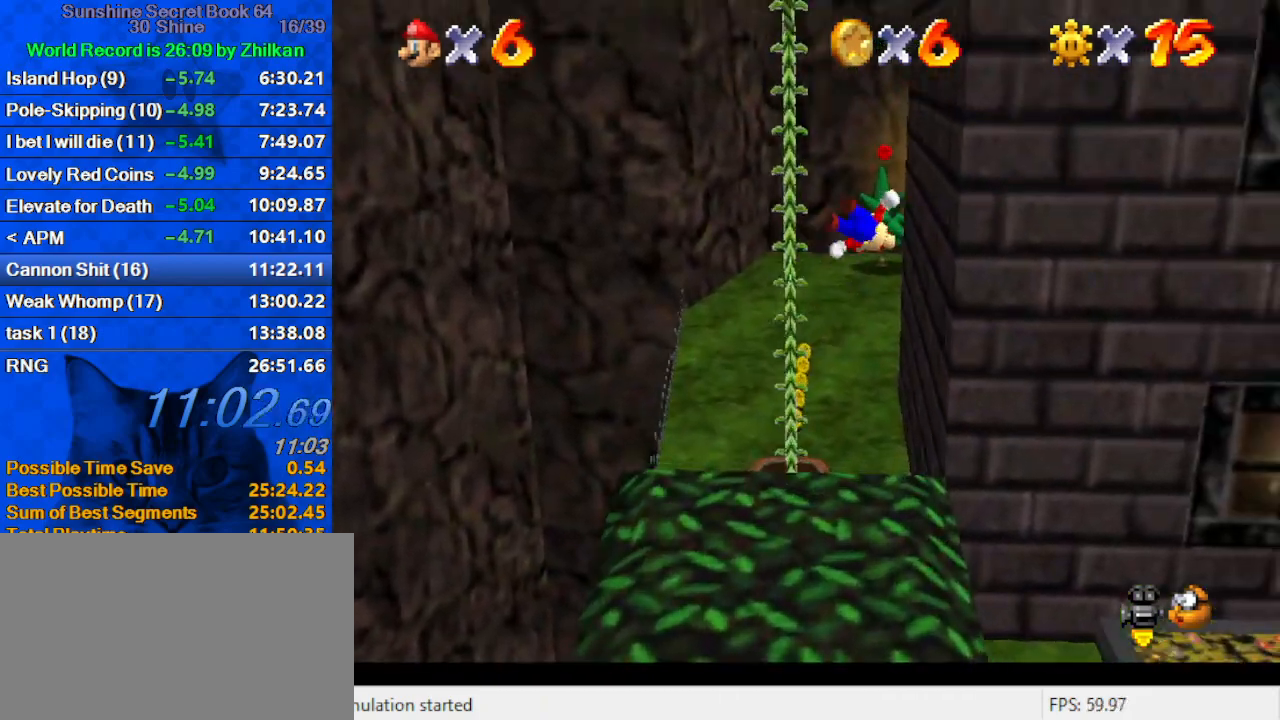
{"keys": ["right", "shift", "up"], "events": [[233, "right", "down"], [233, "shift", "up"], [433, "shift", "down"]]}
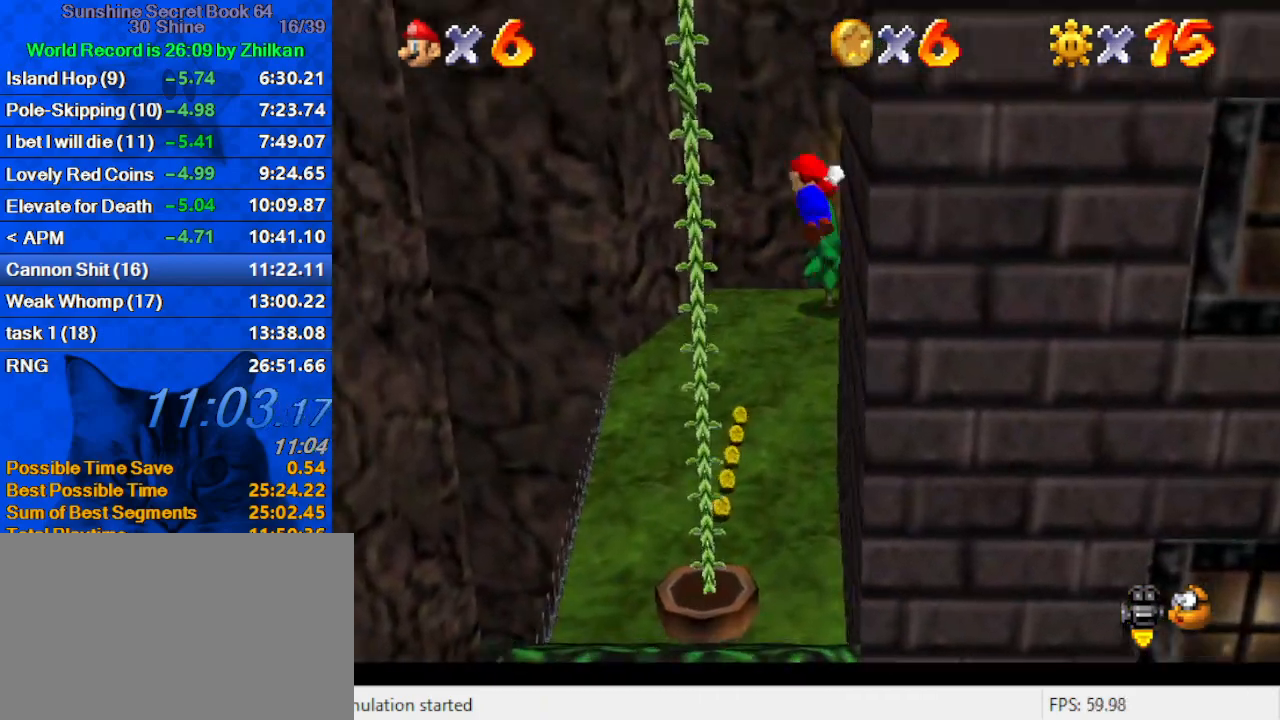
{"keys": ["a", "up"], "events": [[33, "right", "up"], [200, "shift", "up"], [300, "right", "down"], [367, "a", "down"], [400, "a", "up"], [433, "right", "up"], [500, "a", "down"]]}
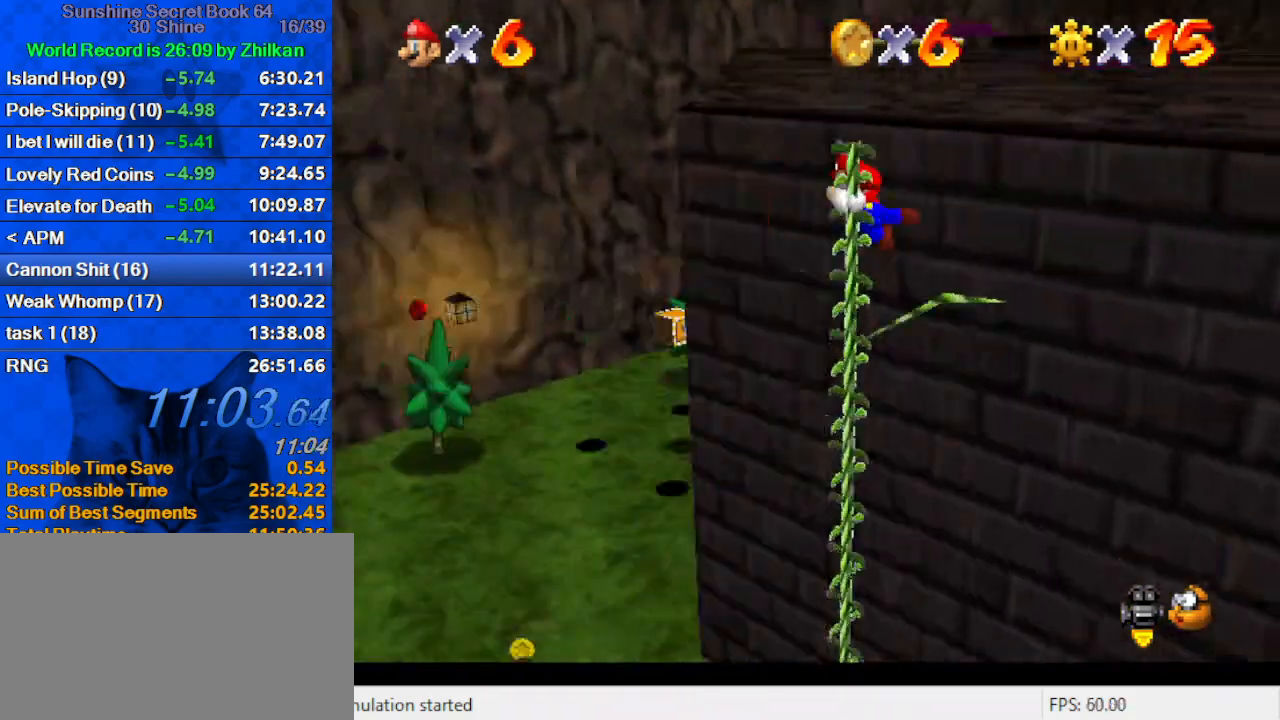
{"keys": ["up"], "events": [[100, "a", "up"]]}
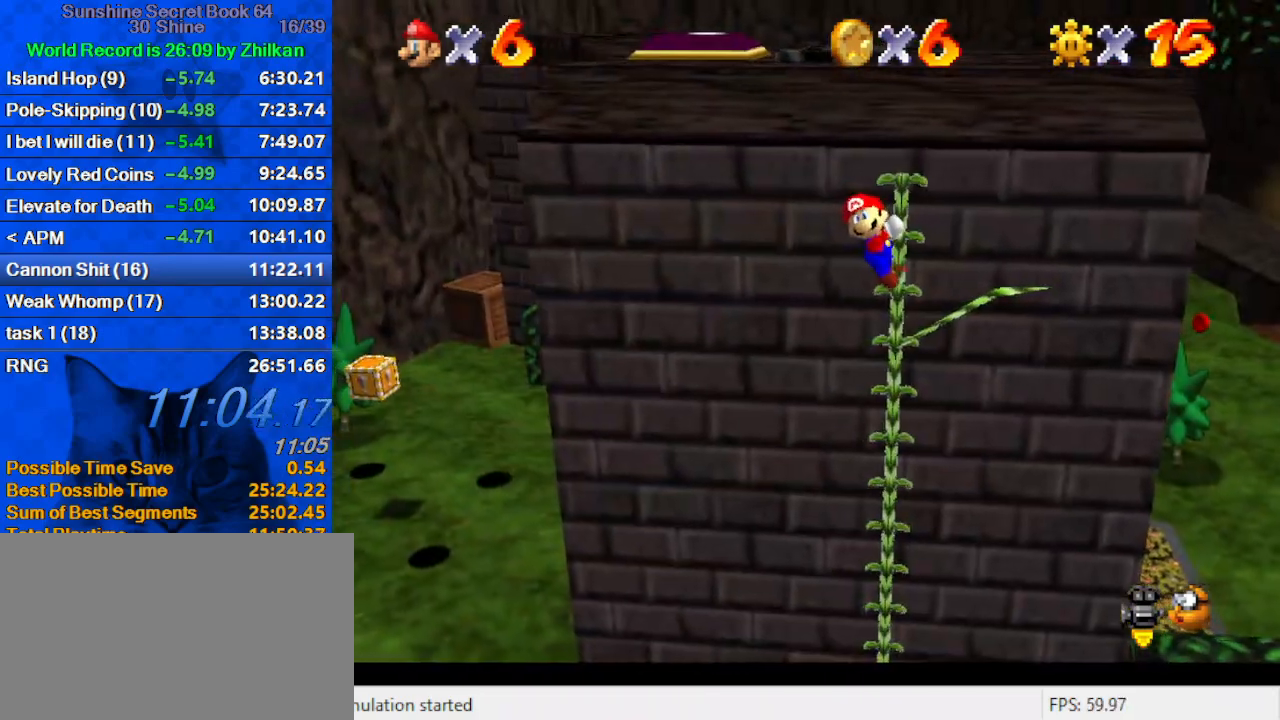
{"keys": ["up"], "events": []}
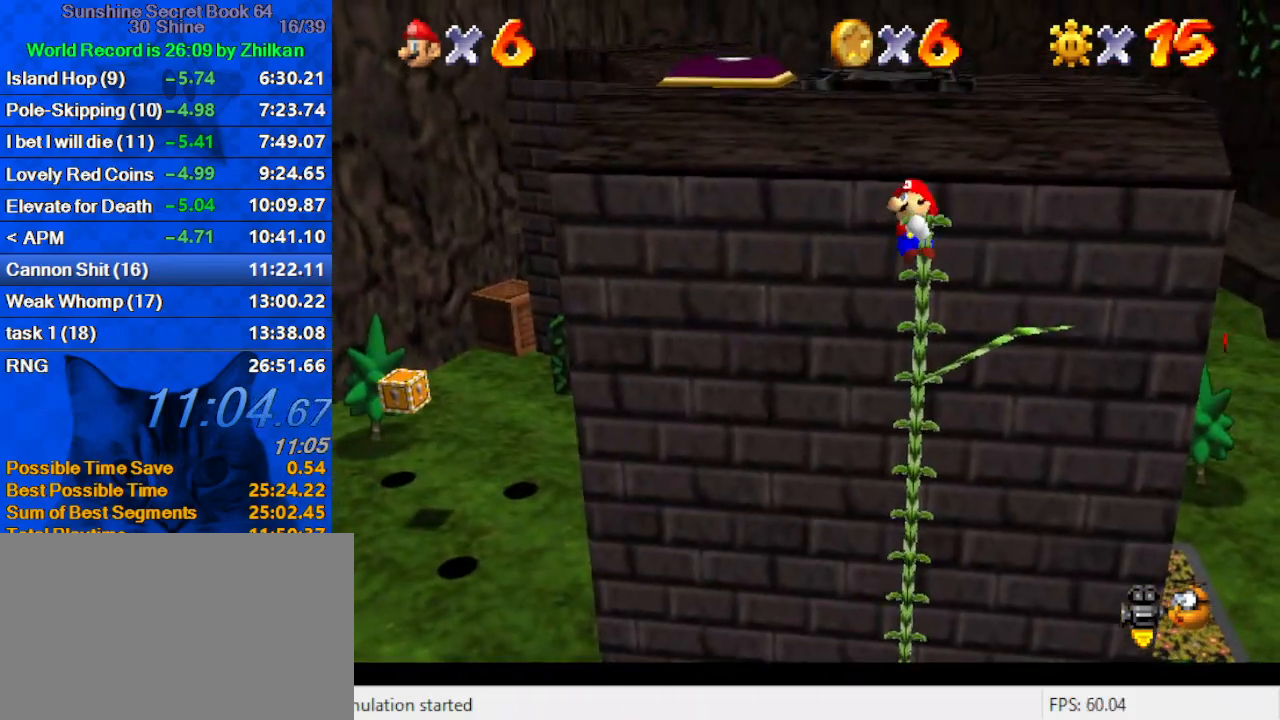
{"keys": ["ctrl", "left", "up"], "events": [[67, "shift", "down"], [333, "shift", "up"], [433, "ctrl", "down"], [433, "left", "down"]]}
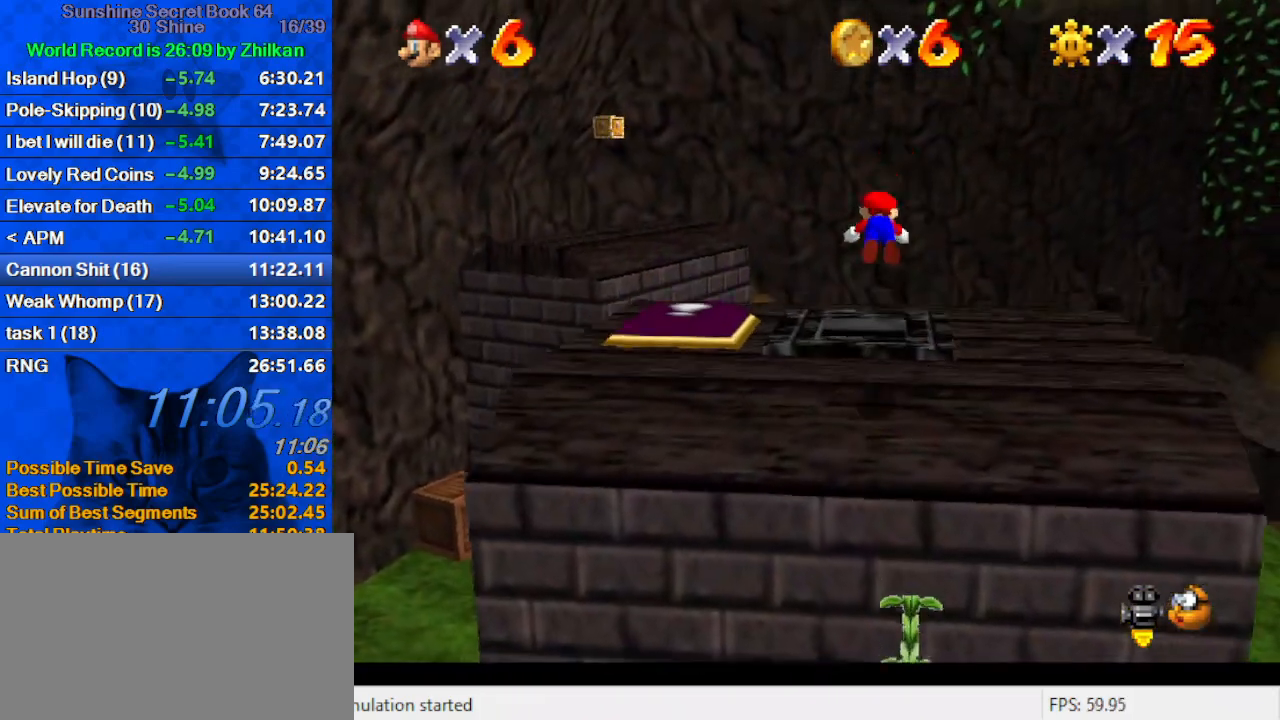
{"keys": ["ctrl", "down"], "events": [[33, "ctrl", "up"], [133, "c", "down"], [133, "left", "up"], [133, "up", "up"], [167, "down", "down"], [233, "c", "up"], [467, "ctrl", "down"]]}
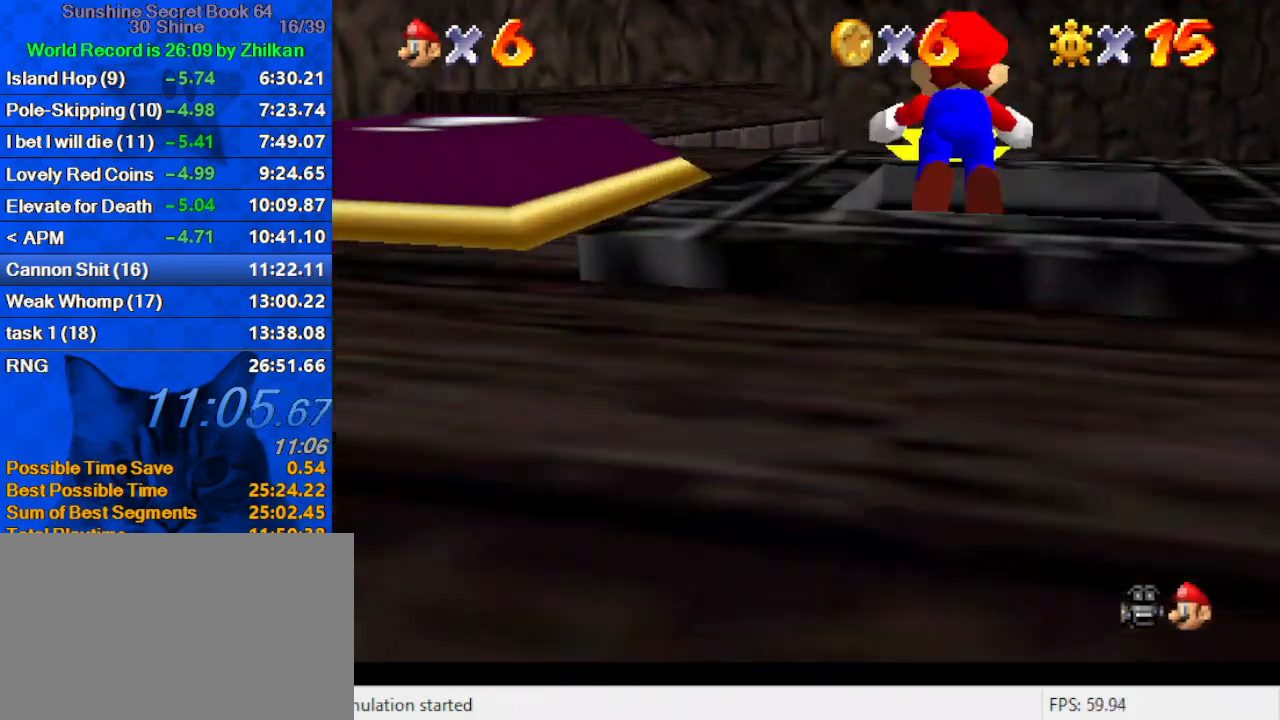
{"keys": [], "events": [[133, "ctrl", "up"], [367, "down", "up"]]}
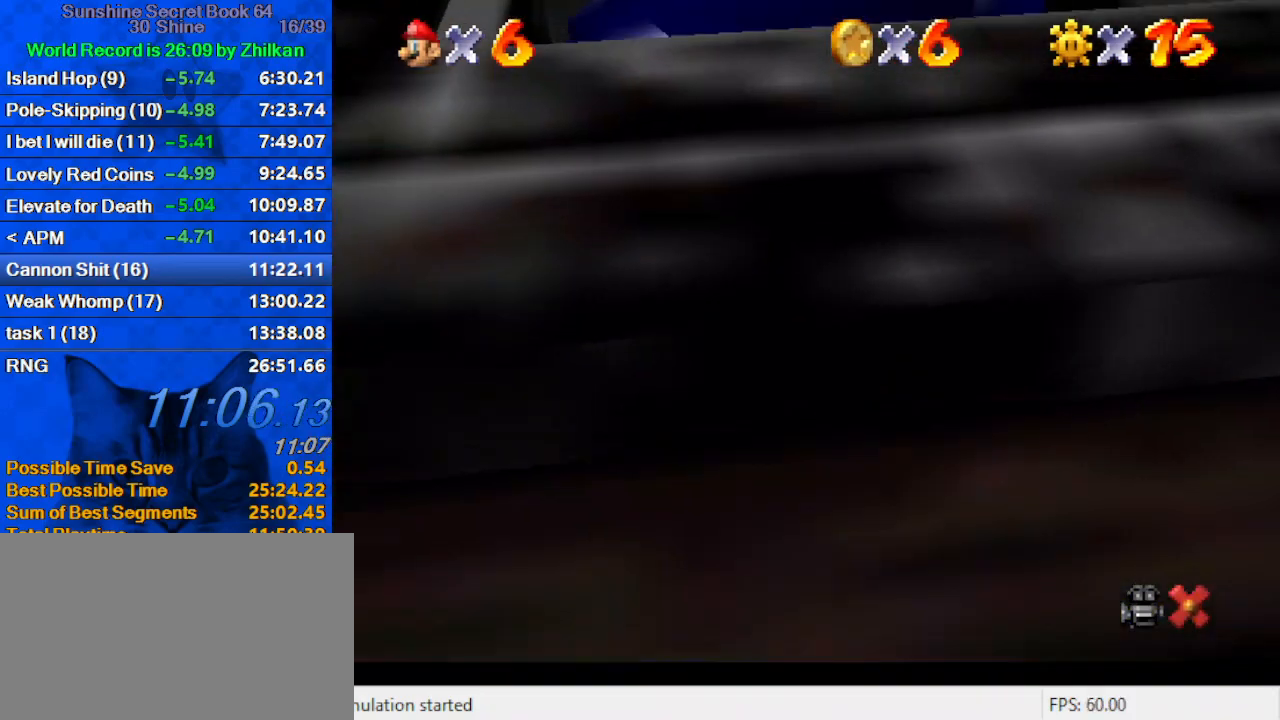
{"keys": [], "events": []}
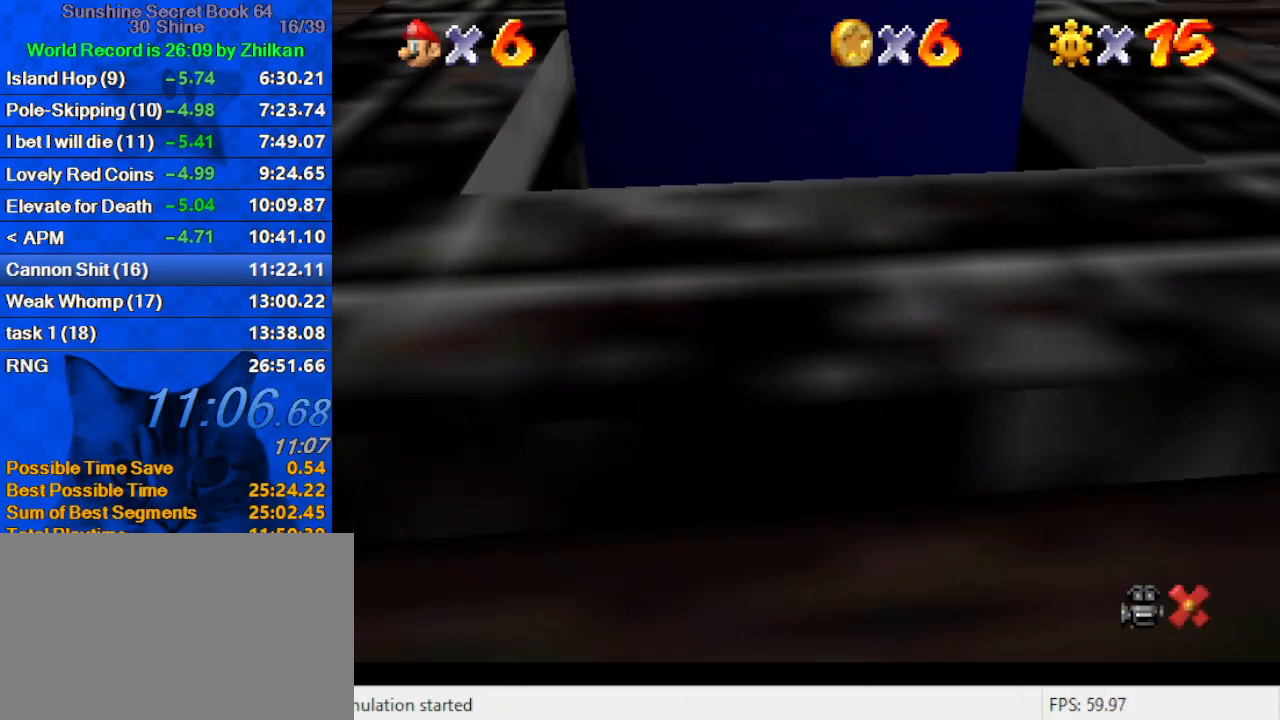
{"keys": [], "events": []}
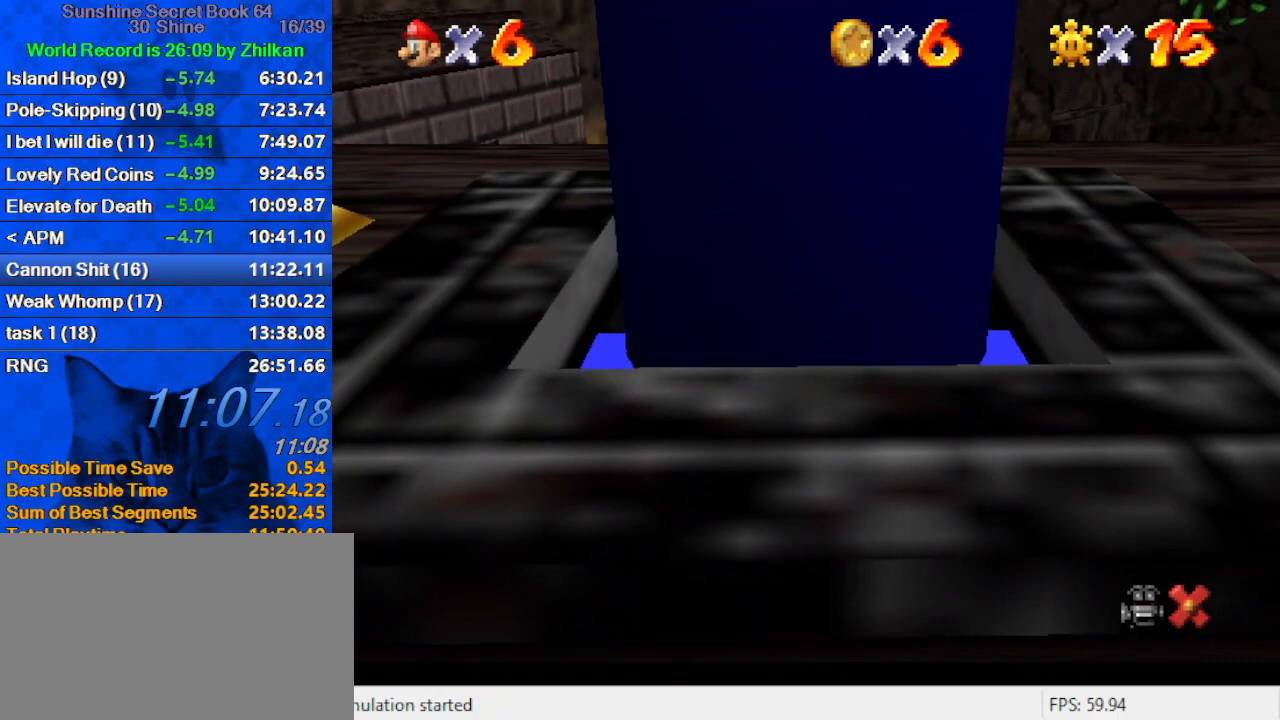
{"keys": [], "events": []}
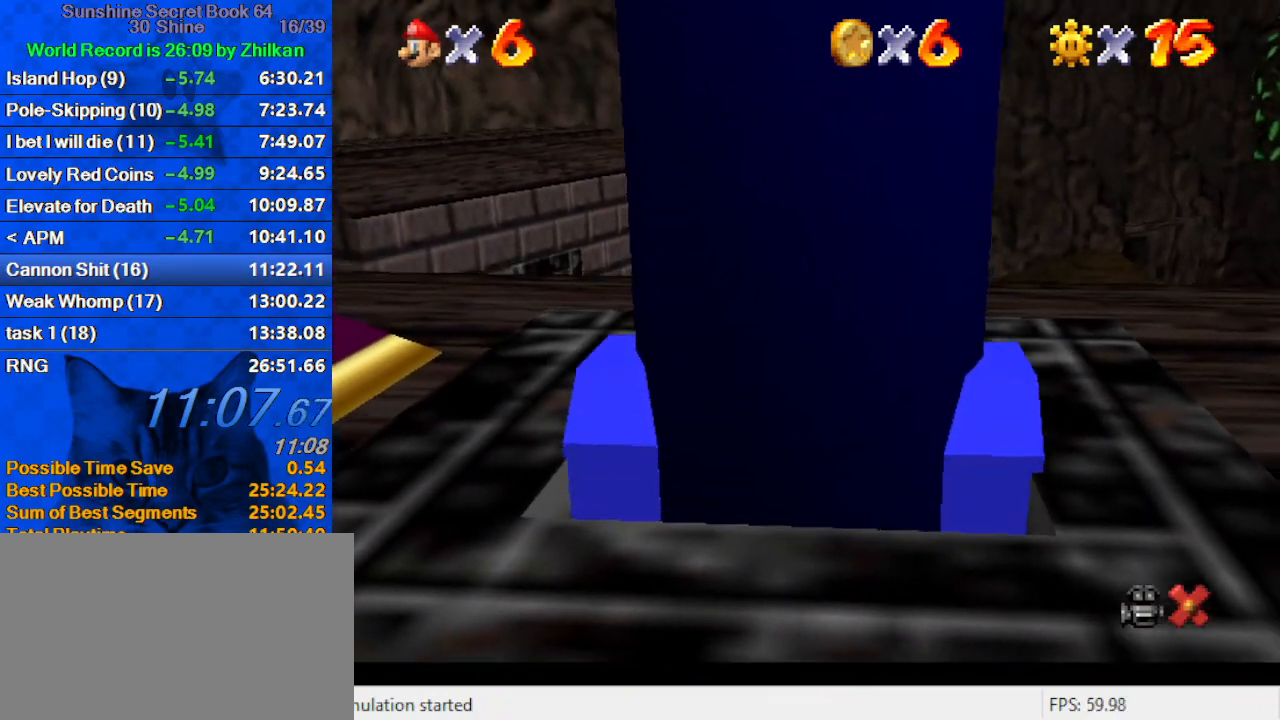
{"keys": [], "events": []}
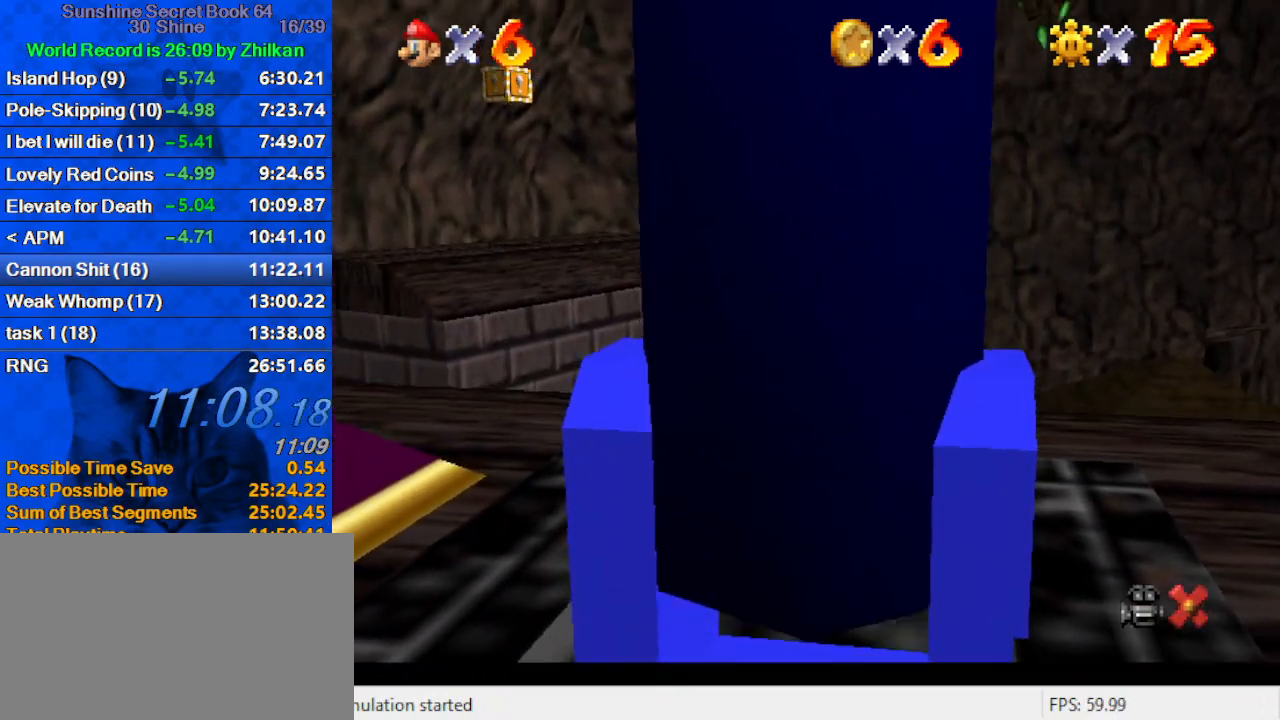
{"keys": [], "events": []}
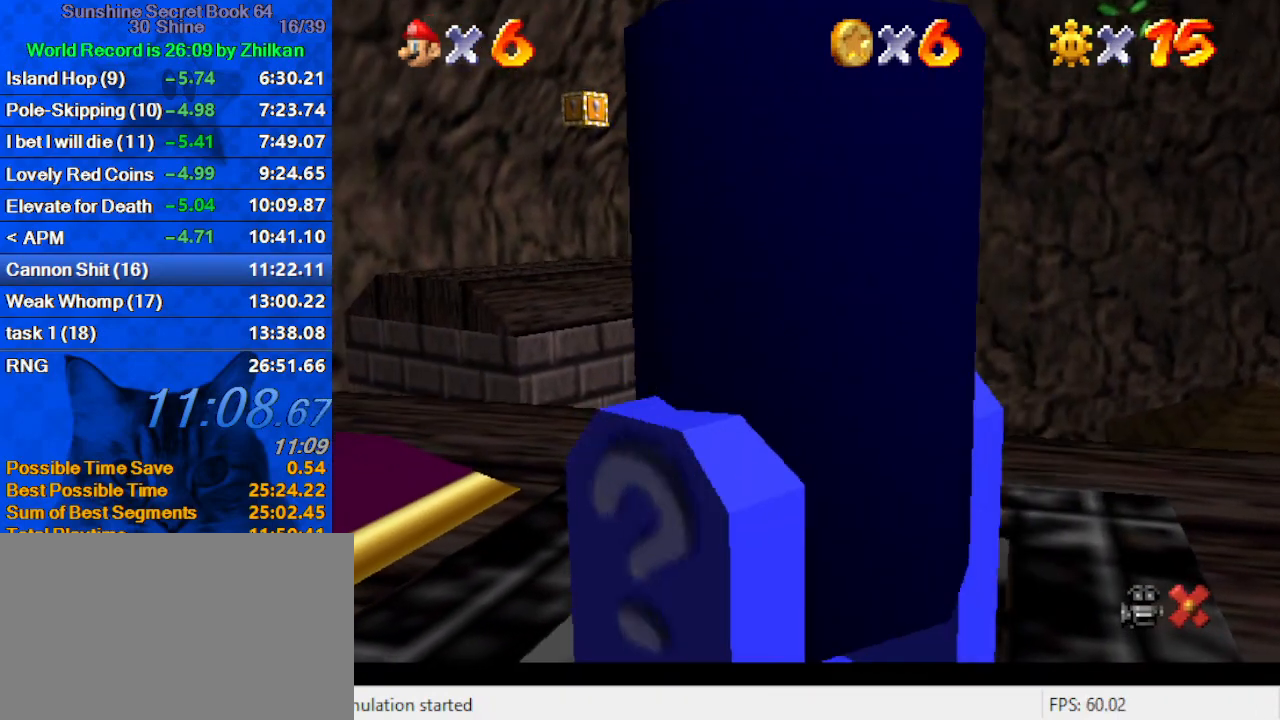
{"keys": [], "events": []}
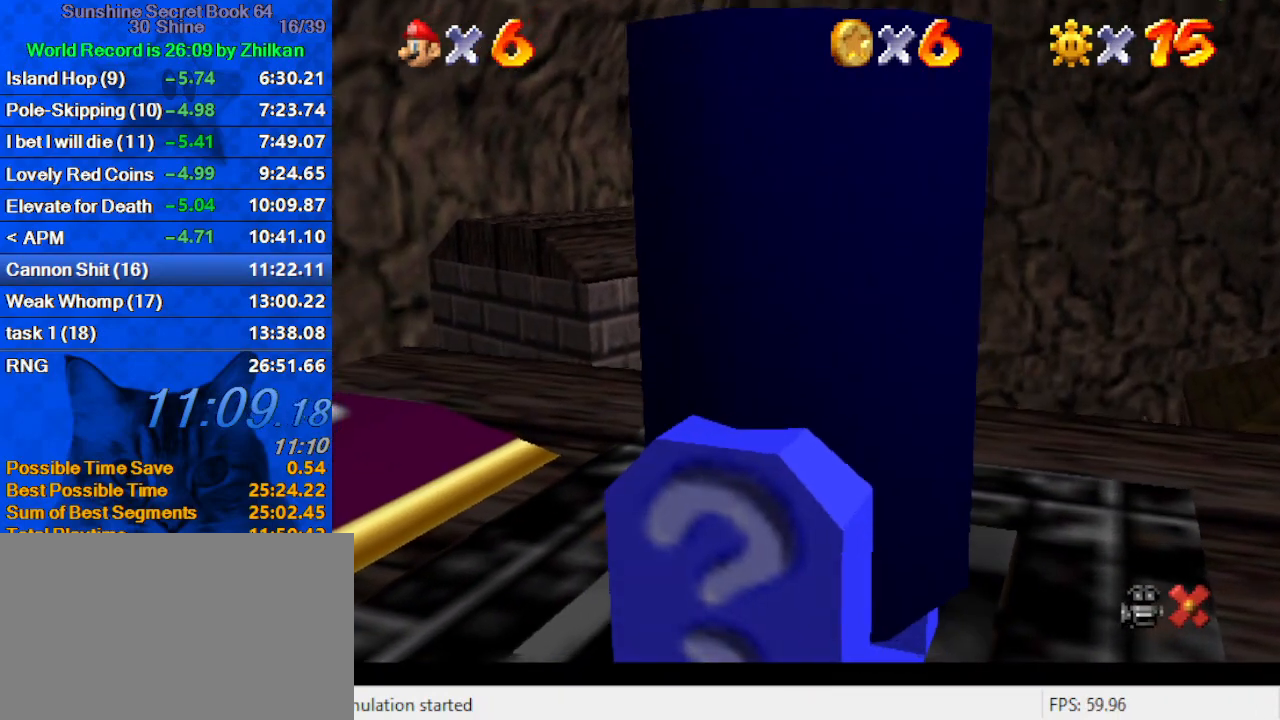
{"keys": [], "events": []}
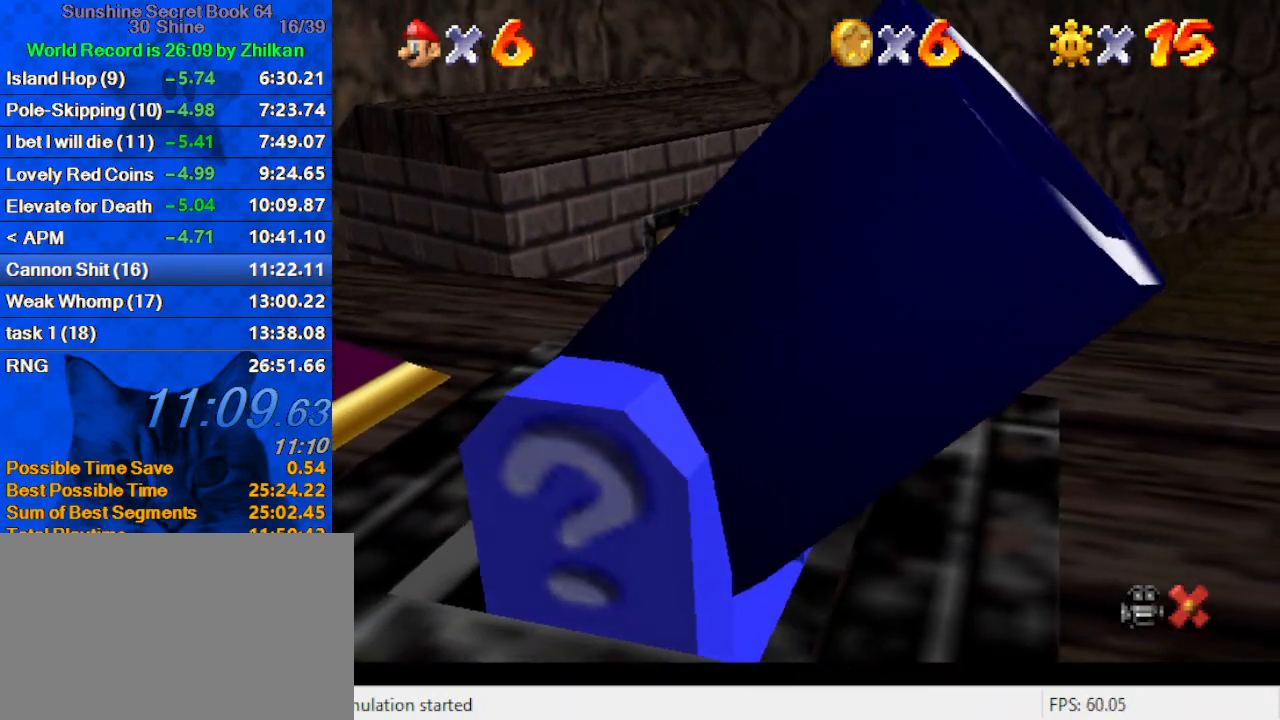
{"keys": ["up"], "events": [[300, "up", "down"]]}